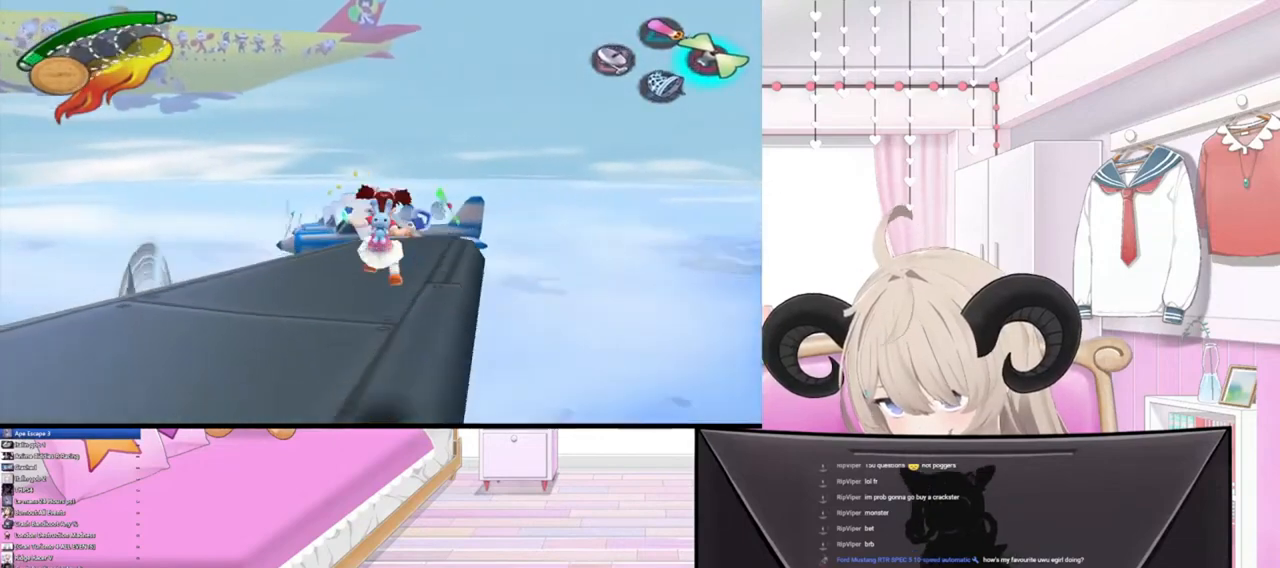
Gameplay with a controller (PlayStation layout); each line is a JSON object with the inputs held at the frame after it. "events" lists button and stick changes between this image and that frame as [ms after this image, input, new state], when the widget could be followed in between.
{"buttons": [], "left_stick": "up", "right_stick": "center", "events": [[133, "R2", "down"], [300, "R2", "up"]]}
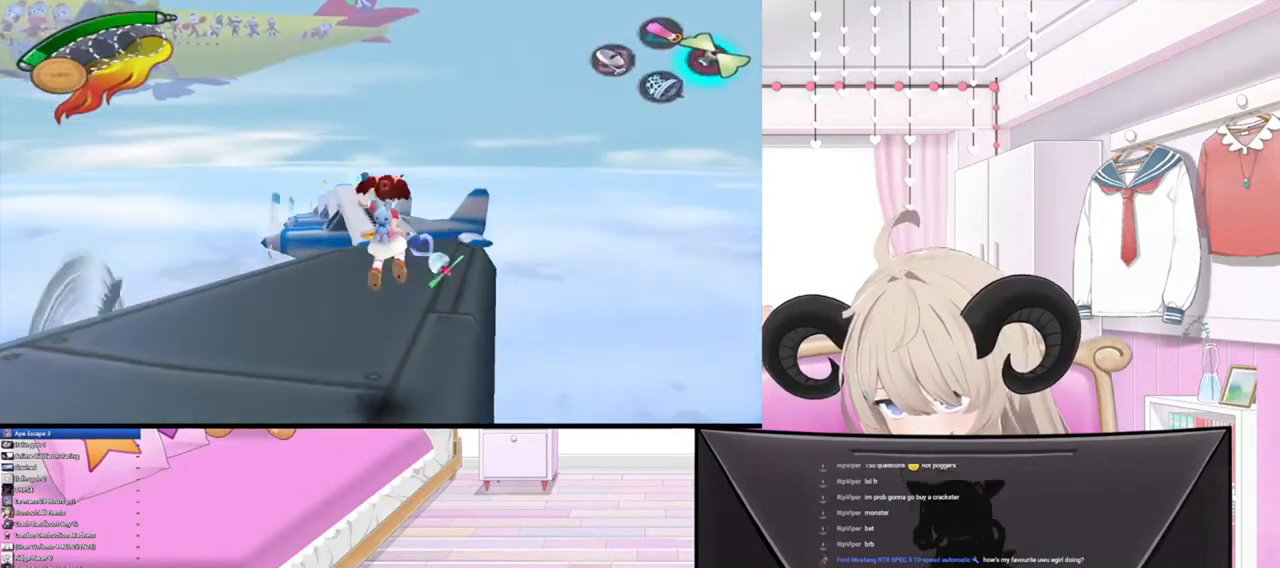
{"buttons": [], "left_stick": "up", "right_stick": "center", "events": [[300, "R2", "down"], [500, "R2", "up"]]}
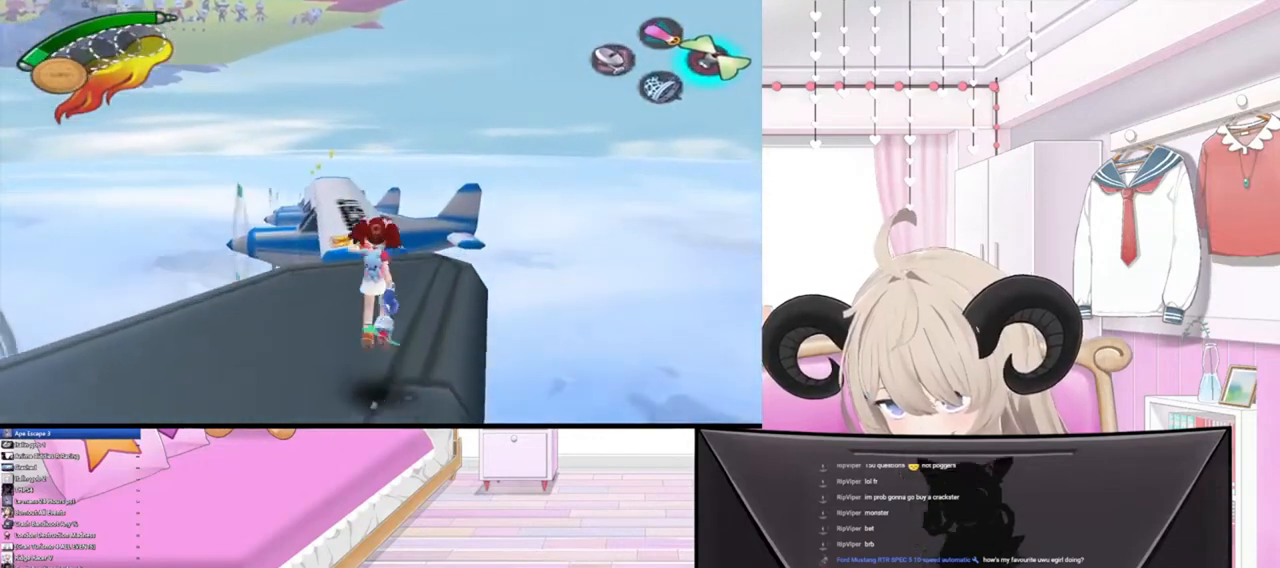
{"buttons": [], "left_stick": "up", "right_stick": "center", "events": []}
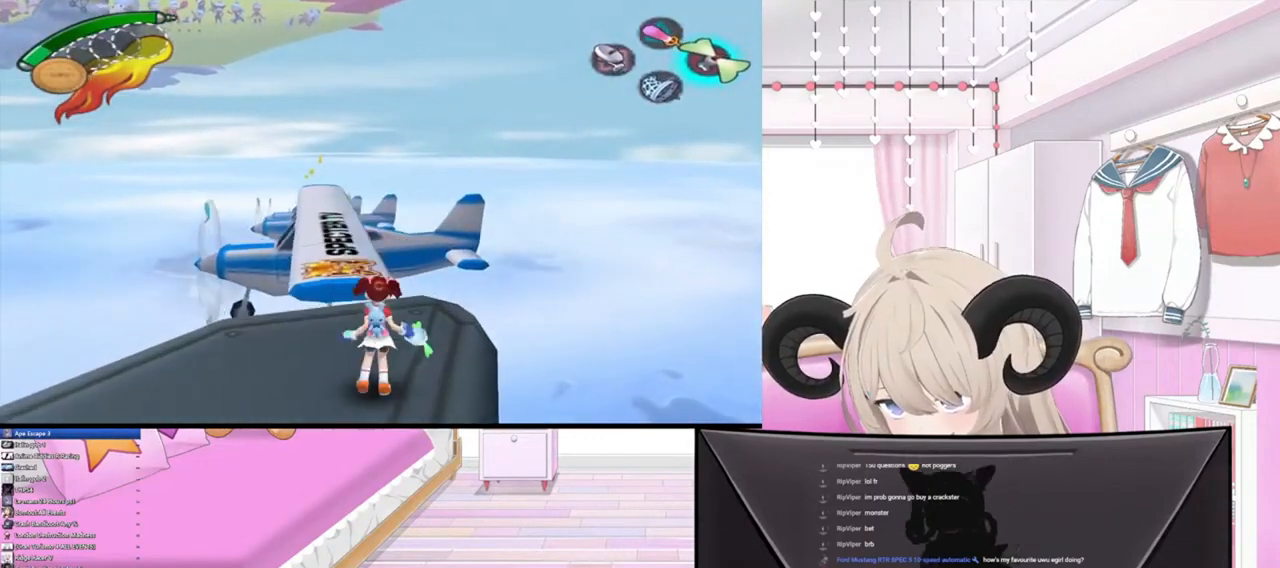
{"buttons": [], "left_stick": "up", "right_stick": "center", "events": [[200, "R2", "down"], [400, "R2", "up"]]}
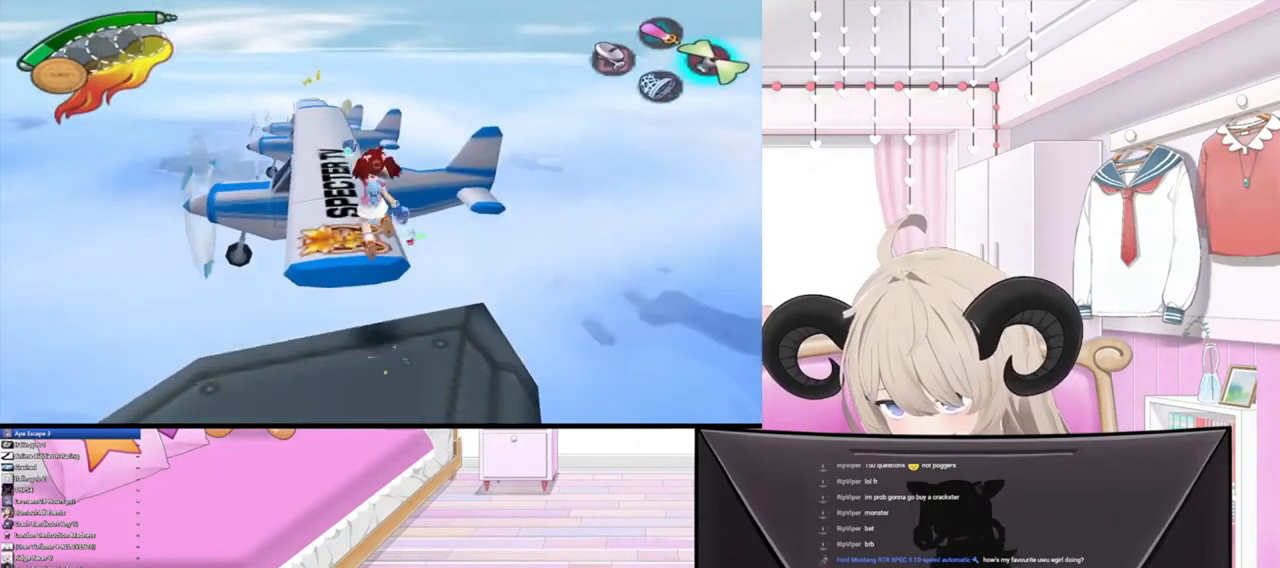
{"buttons": [], "left_stick": "up", "right_stick": "center", "events": [[167, "R2", "down"], [500, "R2", "up"]]}
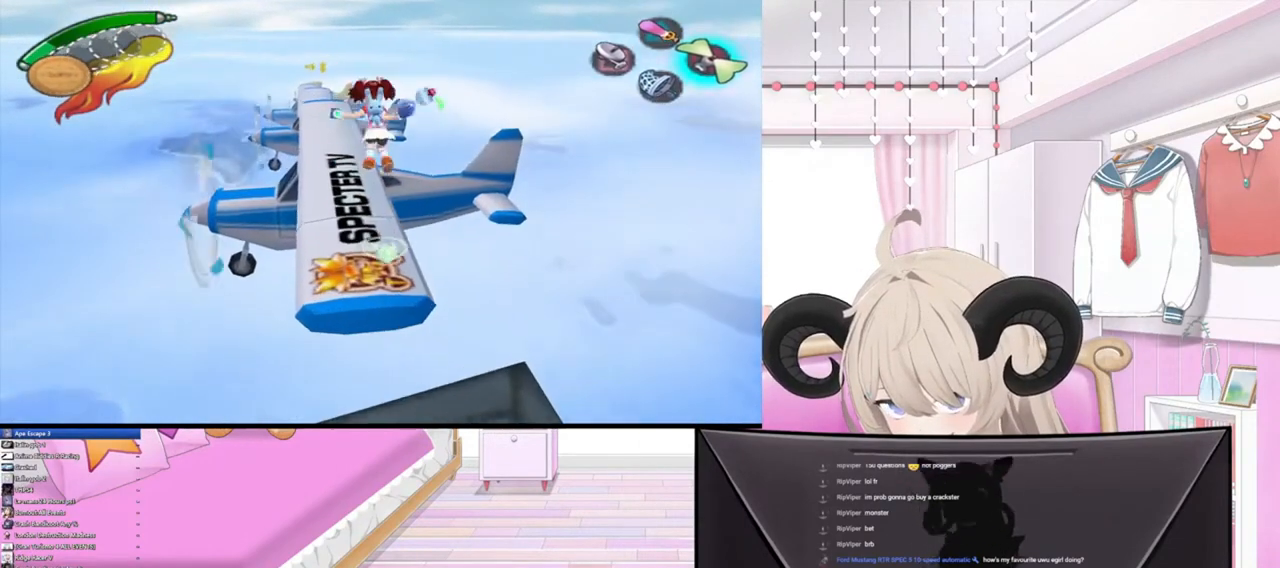
{"buttons": [], "left_stick": "up", "right_stick": "center", "events": []}
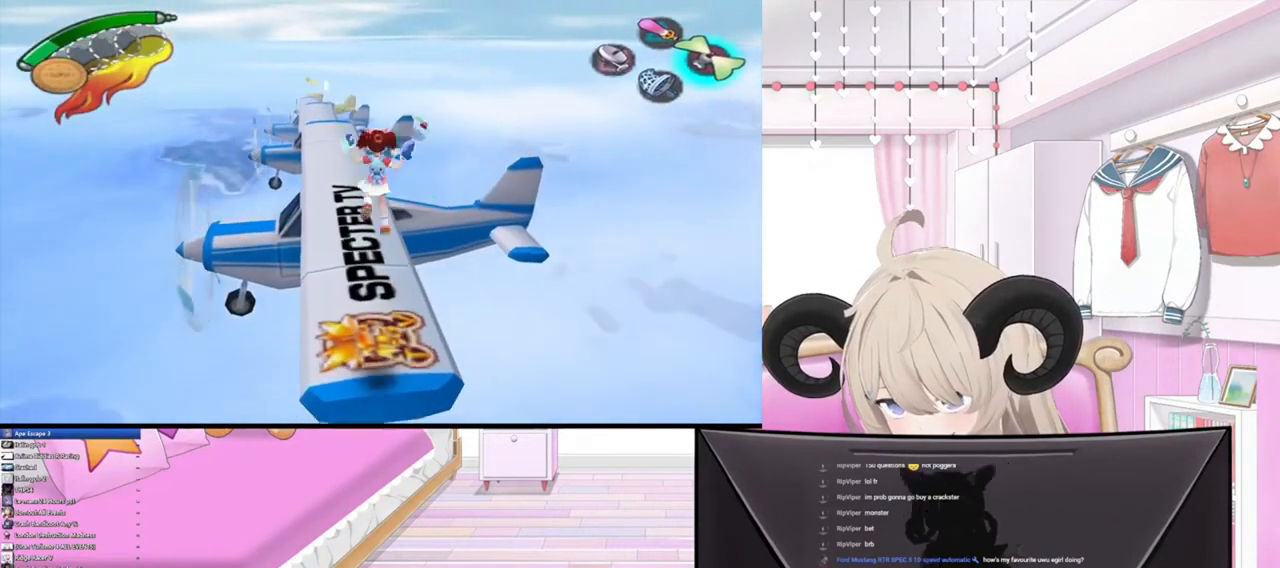
{"buttons": [], "left_stick": "up", "right_stick": "center", "events": [[233, "R2", "down"], [400, "R2", "up"]]}
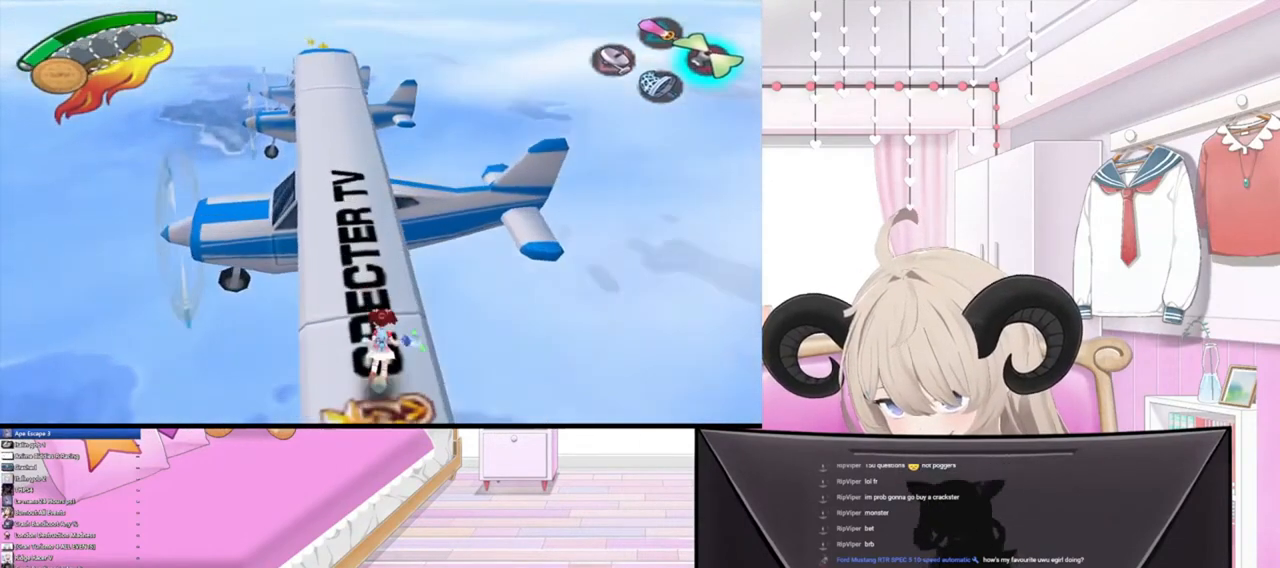
{"buttons": [], "left_stick": "up", "right_stick": "center", "events": [[267, "R2", "down"], [467, "R2", "up"]]}
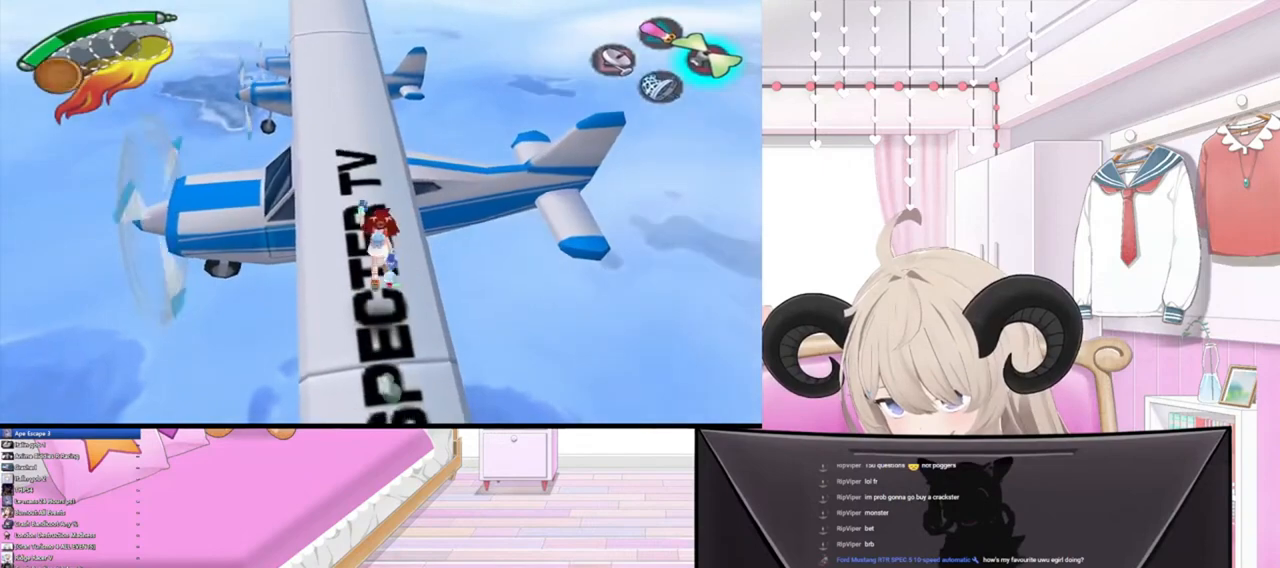
{"buttons": ["R2"], "left_stick": "up", "right_stick": "center", "events": [[367, "R2", "down"]]}
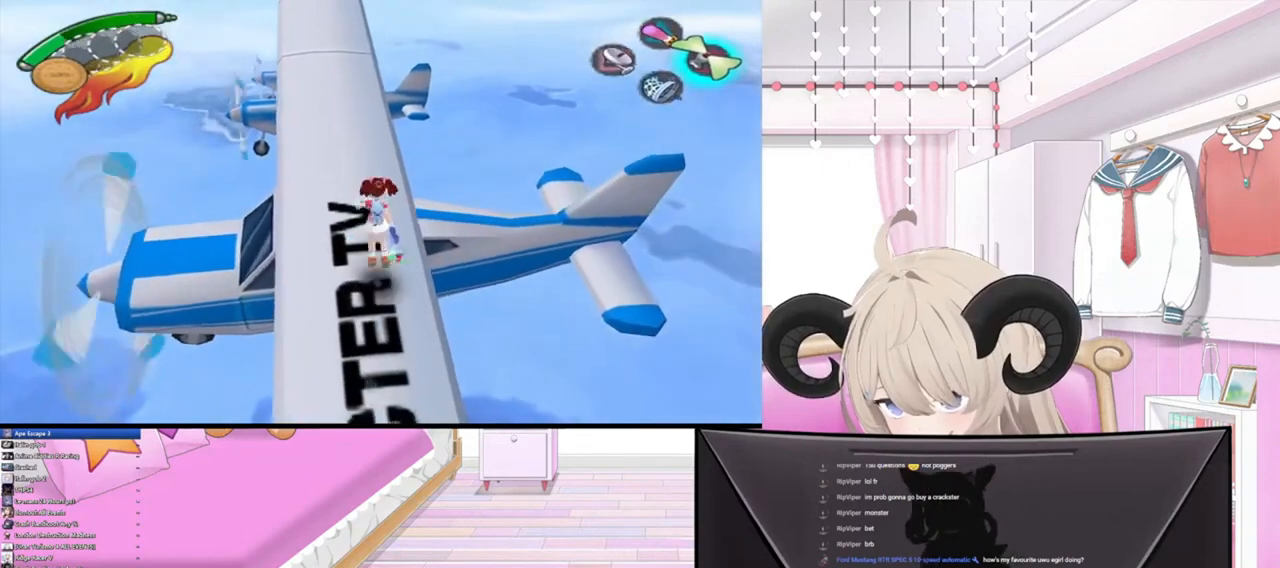
{"buttons": ["R2"], "left_stick": "up", "right_stick": "center", "events": [[67, "R2", "up"], [367, "R2", "down"]]}
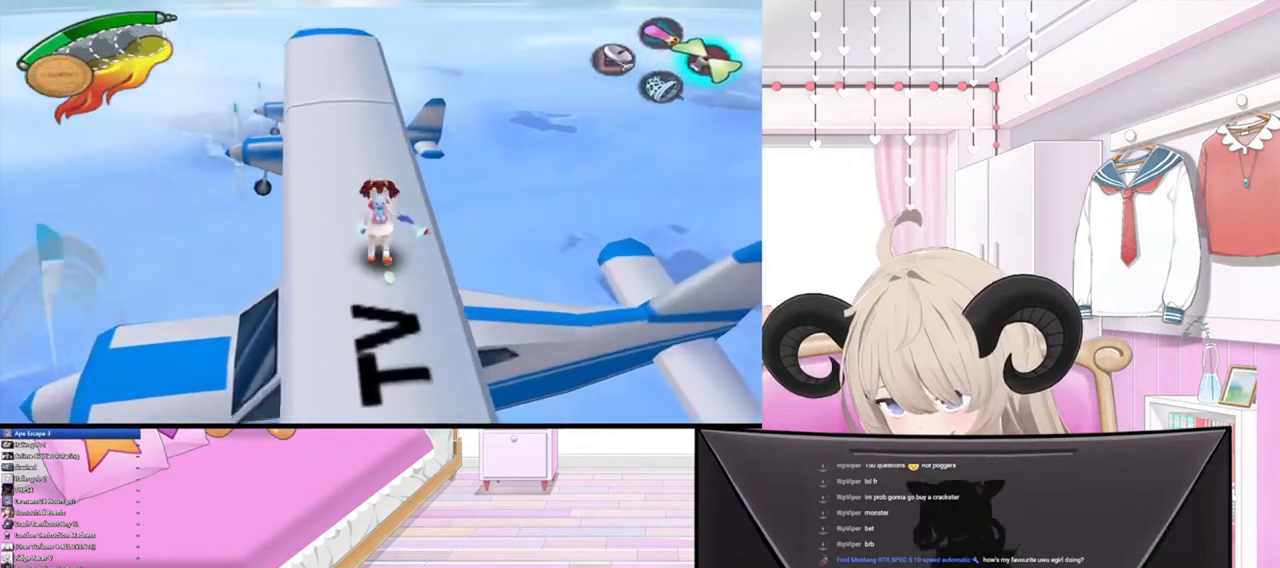
{"buttons": ["R2"], "left_stick": "up", "right_stick": "center", "events": [[67, "R2", "up"], [367, "R2", "down"]]}
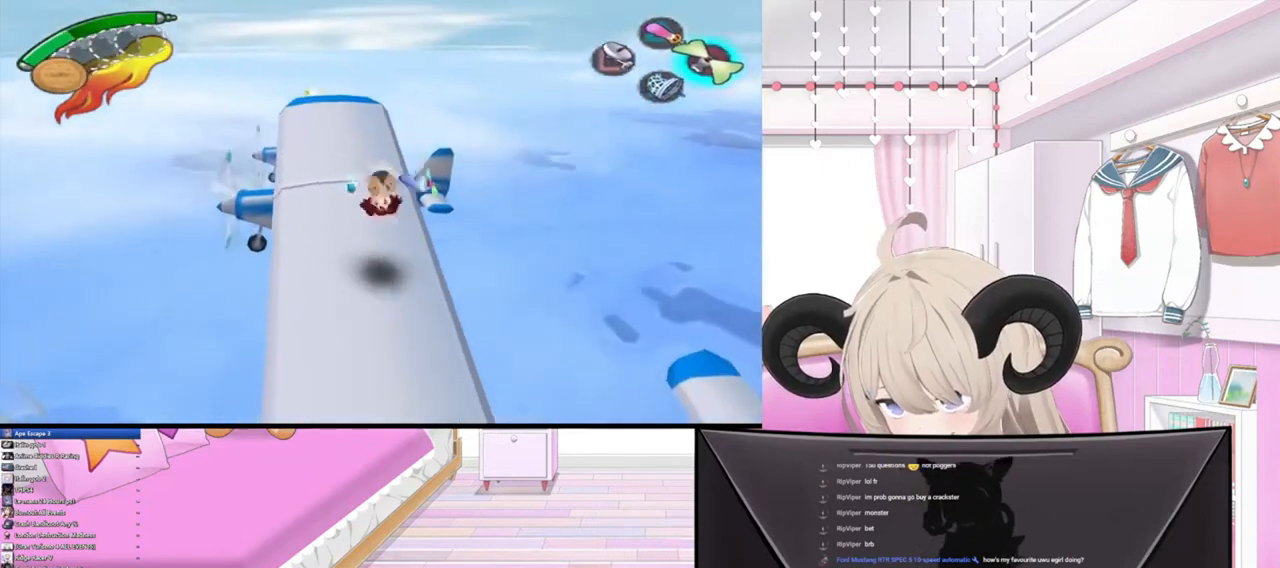
{"buttons": [], "left_stick": "up", "right_stick": "center", "events": [[100, "R2", "up"]]}
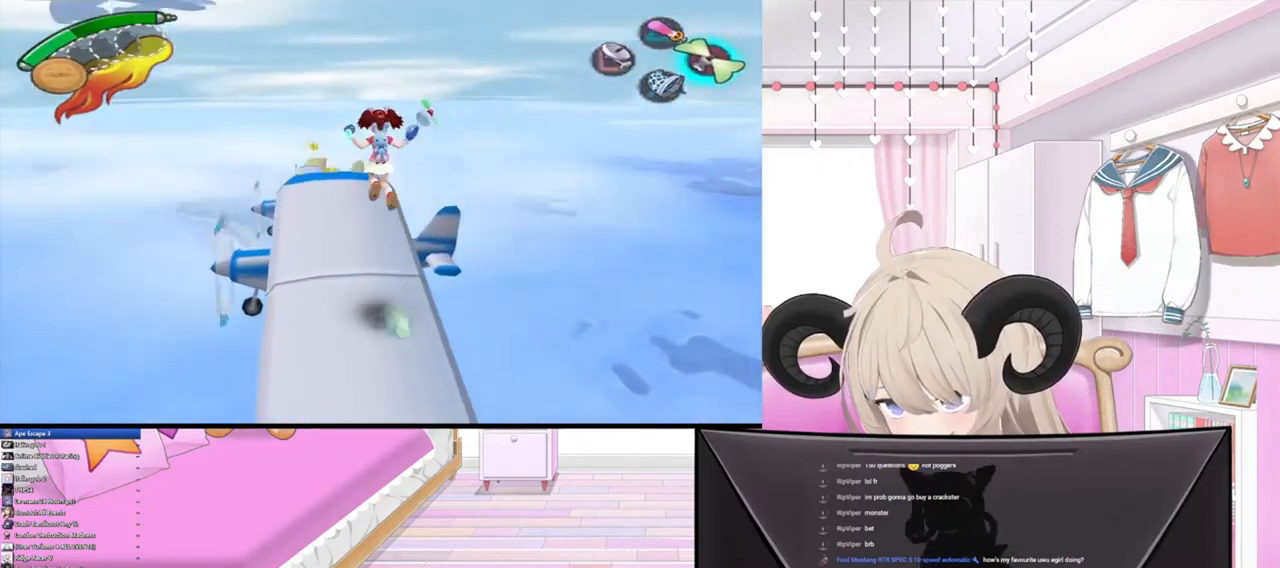
{"buttons": [], "left_stick": "up", "right_stick": "center", "events": []}
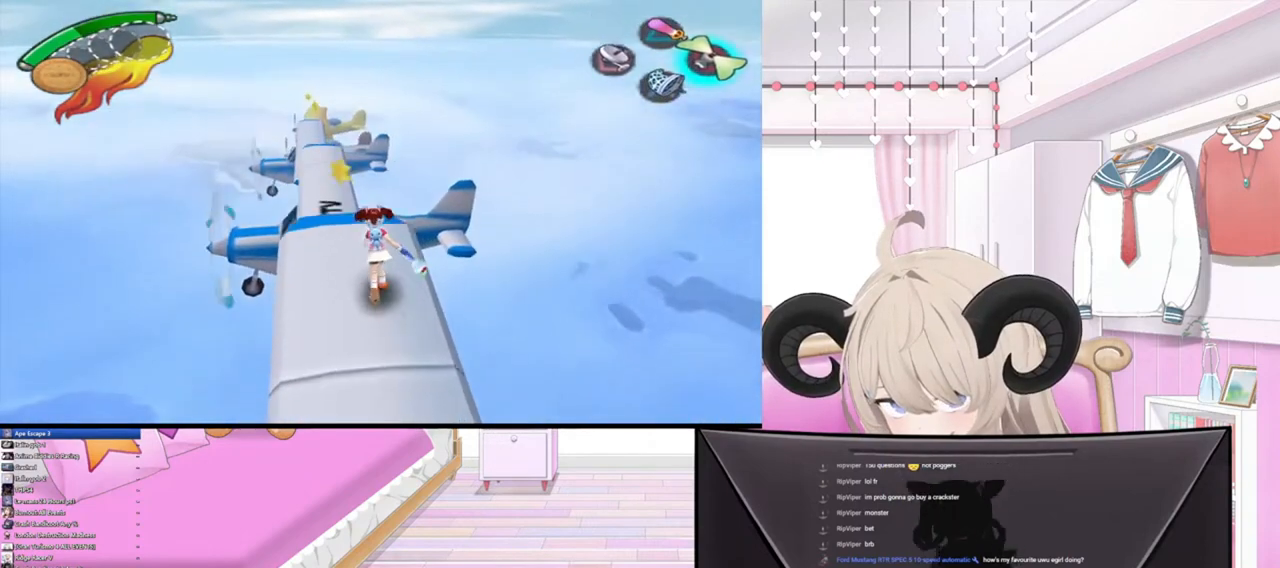
{"buttons": [], "left_stick": "up", "right_stick": "center", "events": [[33, "R2", "down"], [267, "R2", "up"]]}
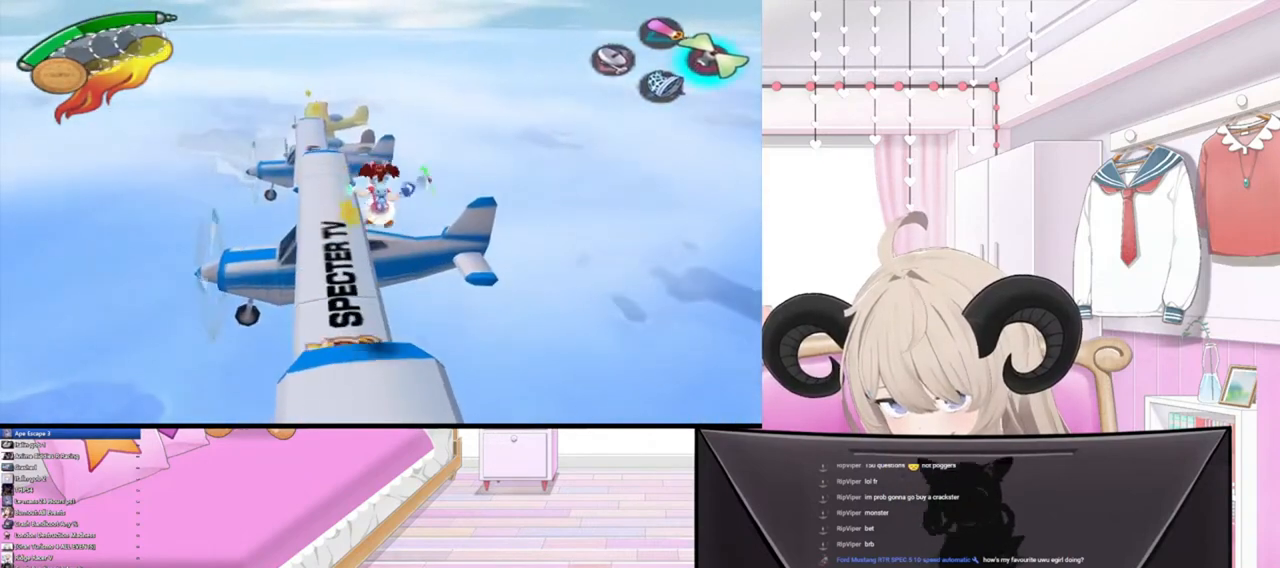
{"buttons": [], "left_stick": "up", "right_stick": "center", "events": [[67, "R2", "down"], [467, "R2", "up"]]}
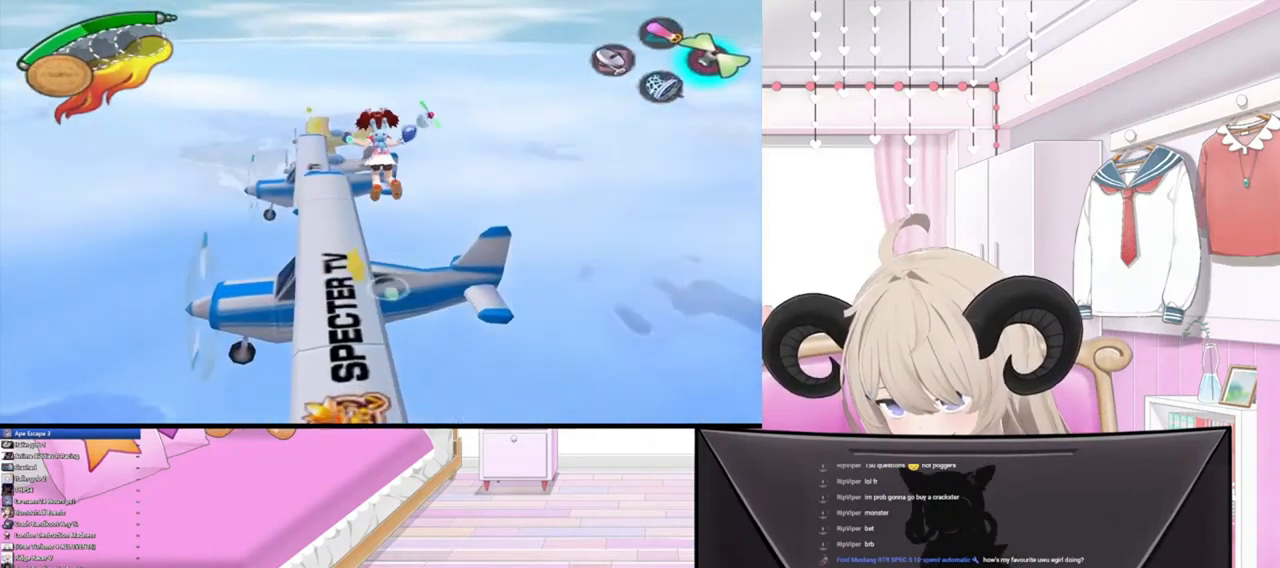
{"buttons": [], "left_stick": "up", "right_stick": "center", "events": []}
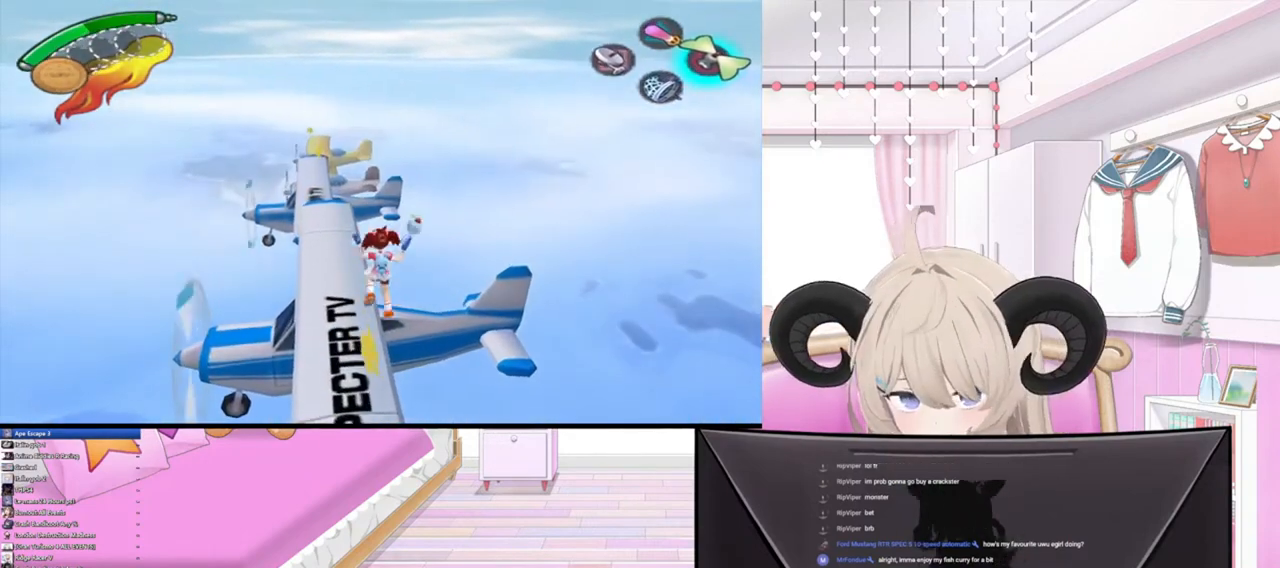
{"buttons": [], "left_stick": "up", "right_stick": "center", "events": []}
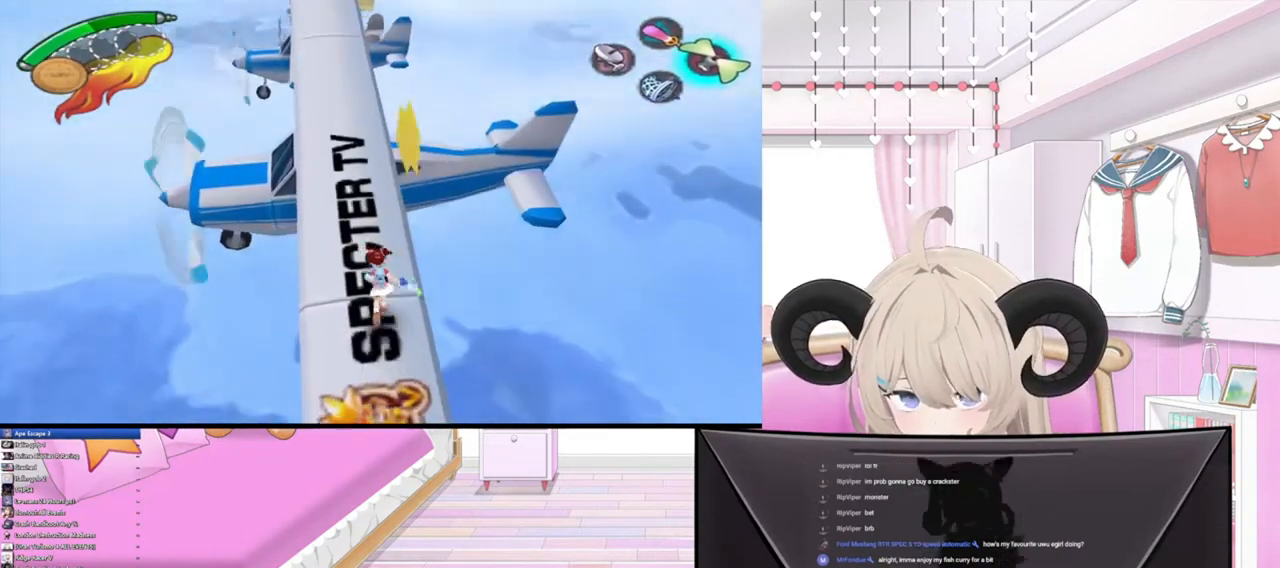
{"buttons": [], "left_stick": "up", "right_stick": "center", "events": [[67, "R2", "down"], [267, "R2", "up"]]}
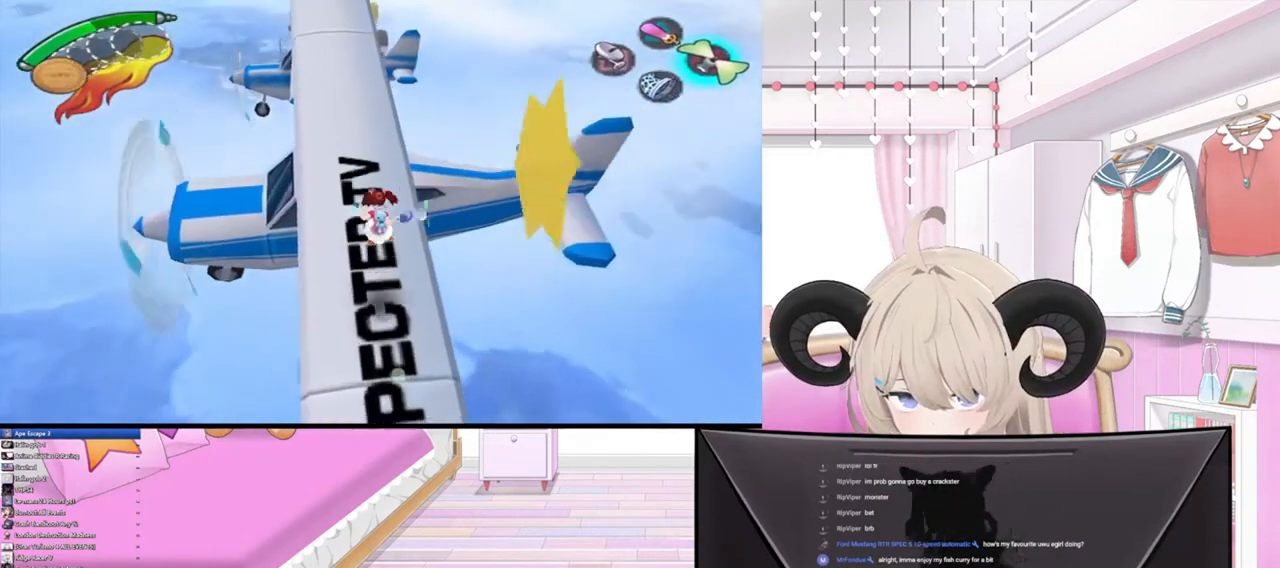
{"buttons": [], "left_stick": "up", "right_stick": "center", "events": [[100, "R2", "down"], [367, "R2", "up"]]}
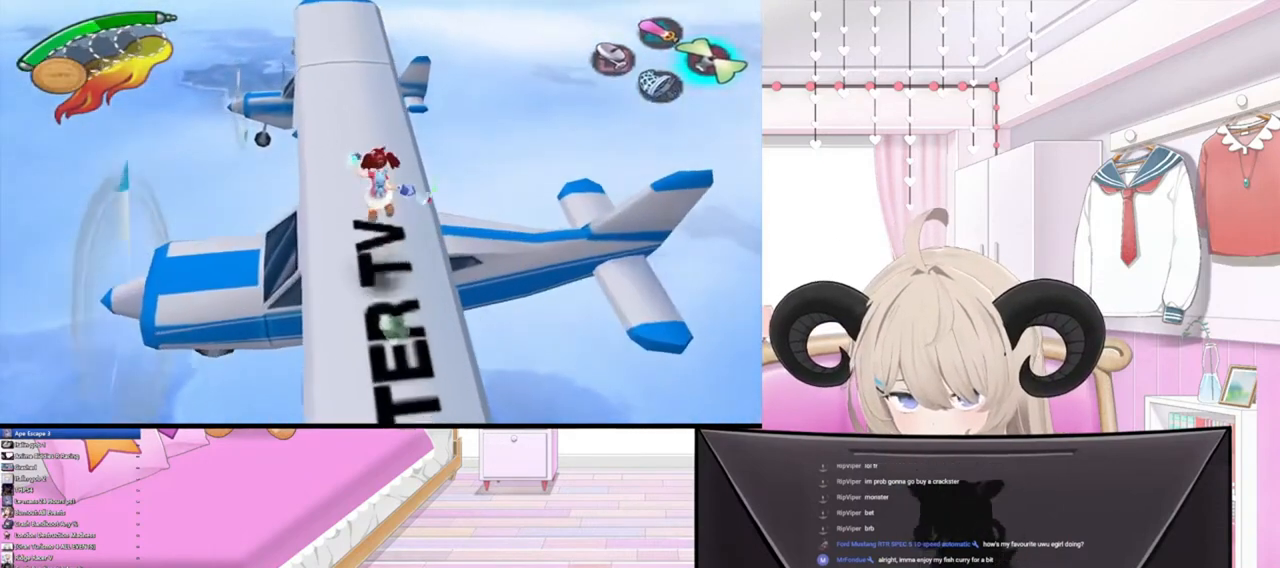
{"buttons": [], "left_stick": "up", "right_stick": "center", "events": []}
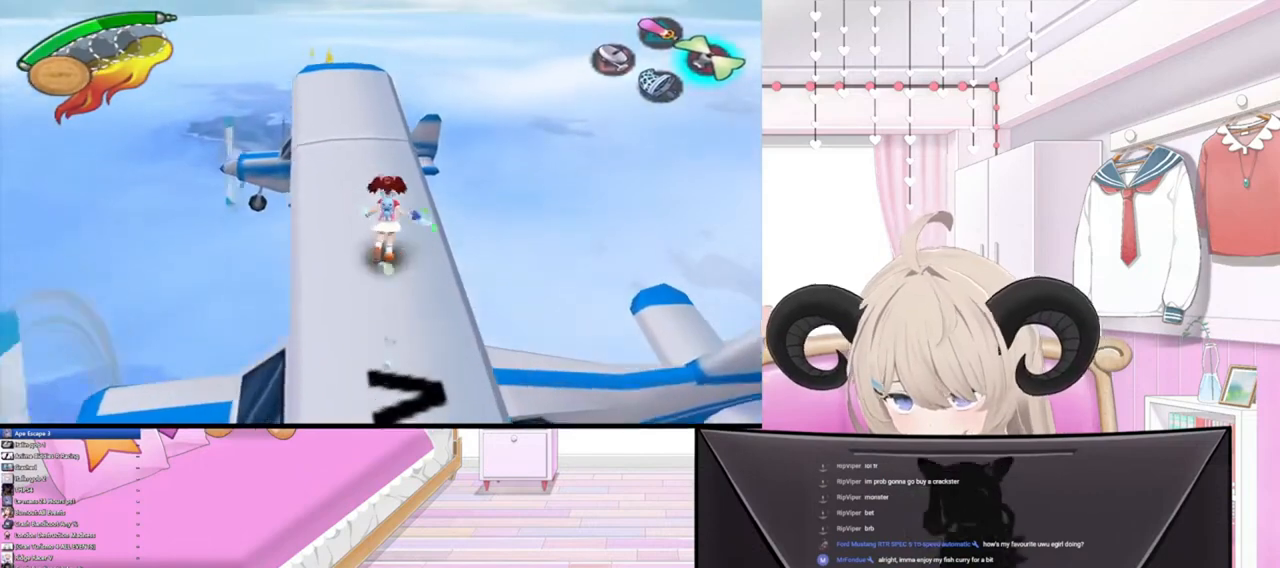
{"buttons": [], "left_stick": "up", "right_stick": "center", "events": []}
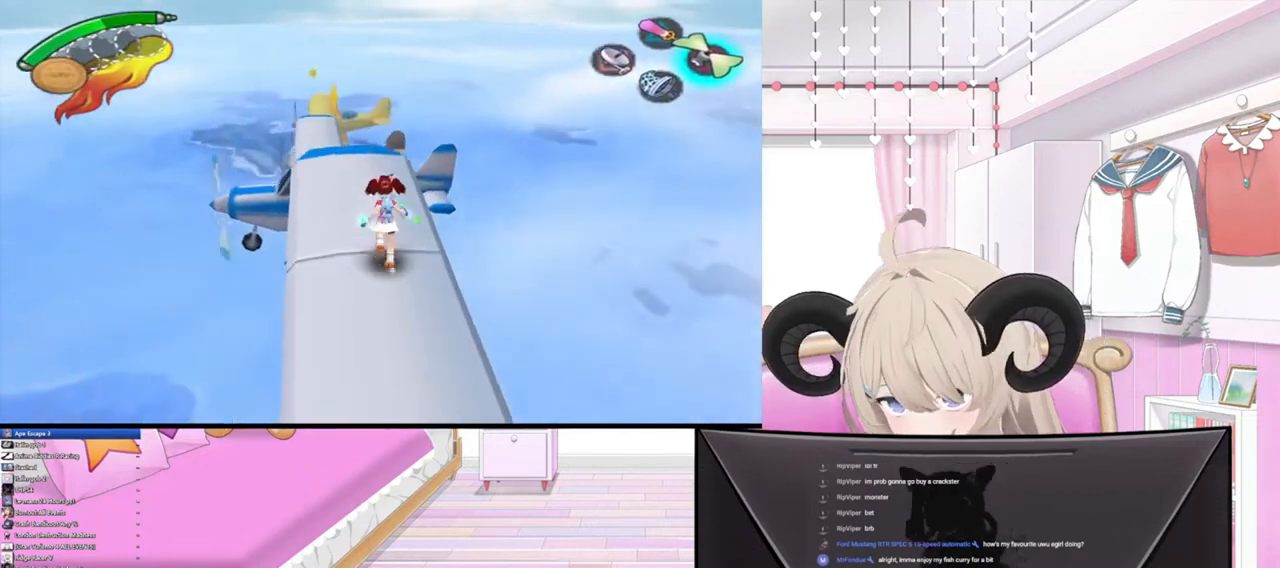
{"buttons": [], "left_stick": "up", "right_stick": "center", "events": [[233, "R2", "down"], [500, "R2", "up"]]}
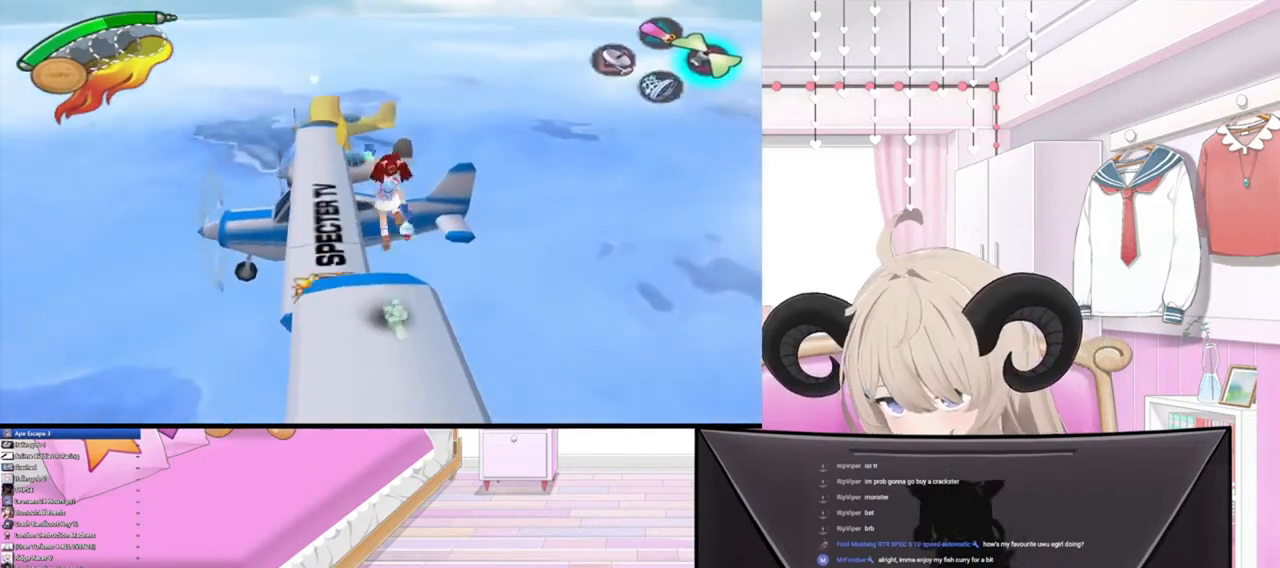
{"buttons": ["R2"], "left_stick": "up", "right_stick": "center", "events": [[267, "R2", "down"]]}
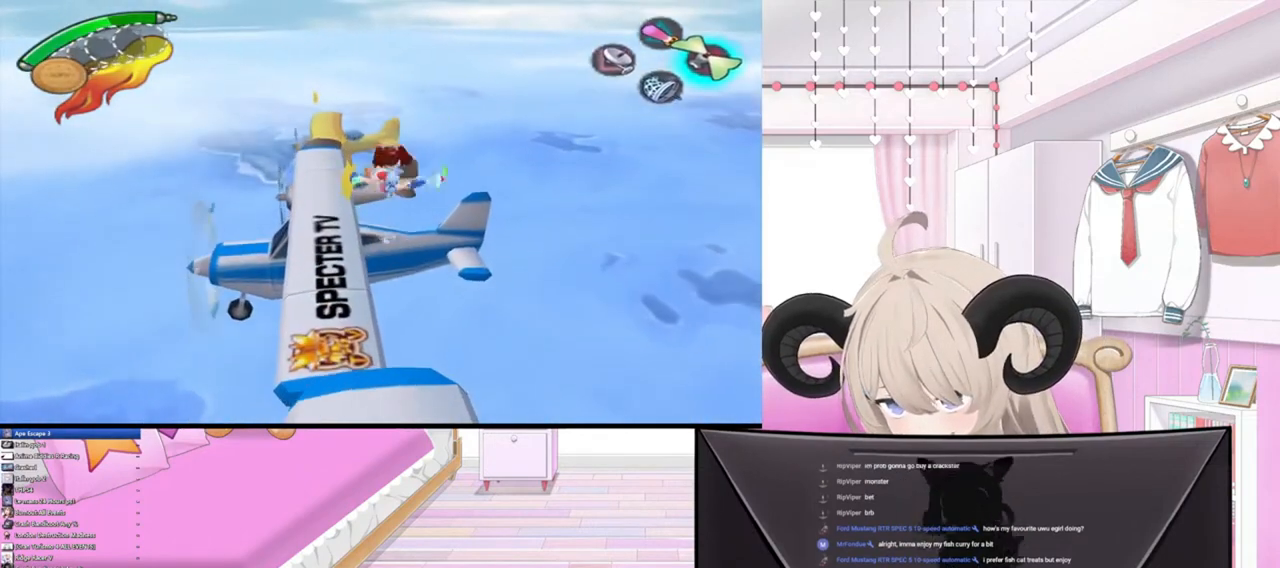
{"buttons": [], "left_stick": "up", "right_stick": "center", "events": [[100, "R2", "up"]]}
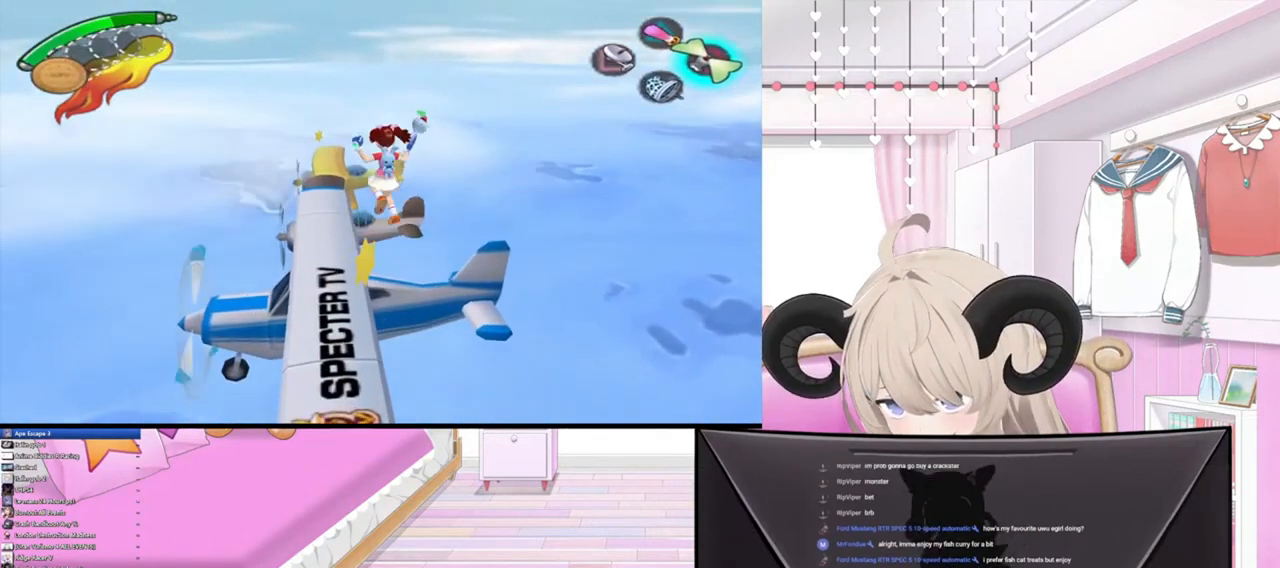
{"buttons": [], "left_stick": "up", "right_stick": "center", "events": []}
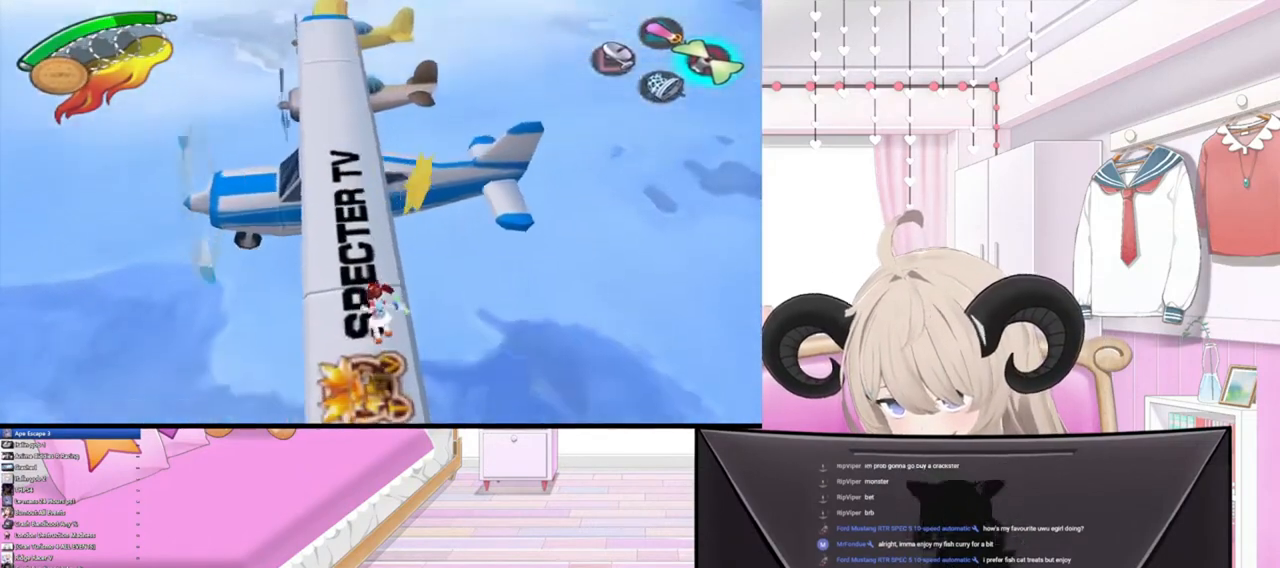
{"buttons": [], "left_stick": "up", "right_stick": "center", "events": [[167, "R2", "down"], [433, "R2", "up"]]}
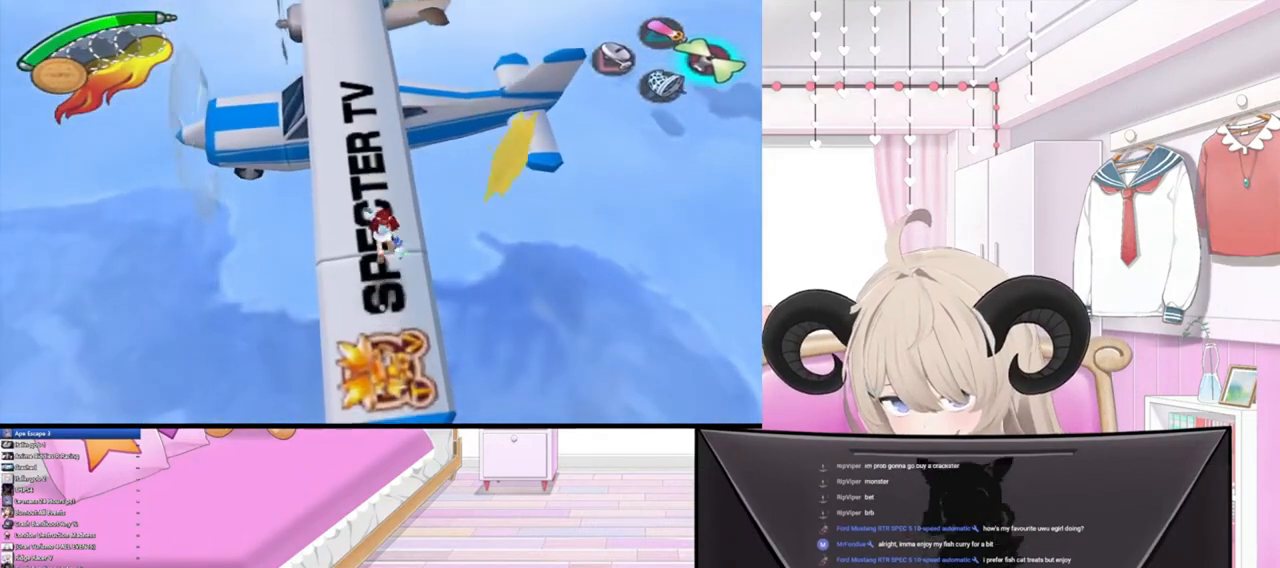
{"buttons": ["R2"], "left_stick": "up", "right_stick": "center", "events": [[367, "R2", "down"]]}
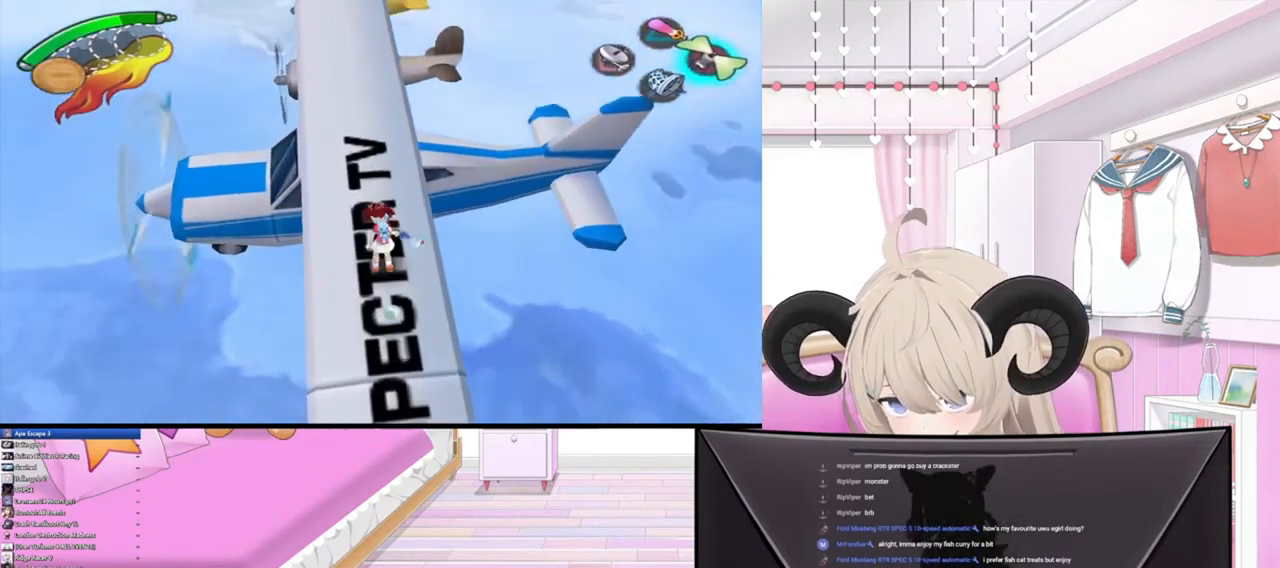
{"buttons": ["R2"], "left_stick": "up", "right_stick": "center", "events": [[167, "R2", "up"], [433, "R2", "down"]]}
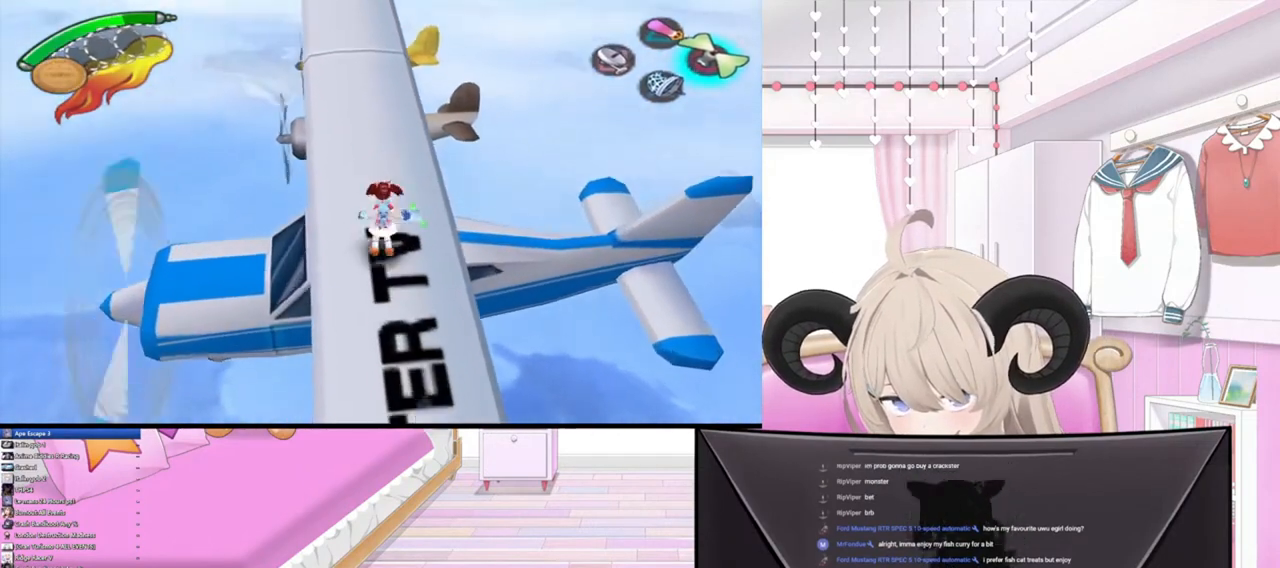
{"buttons": [], "left_stick": "up", "right_stick": "center", "events": [[167, "R2", "up"]]}
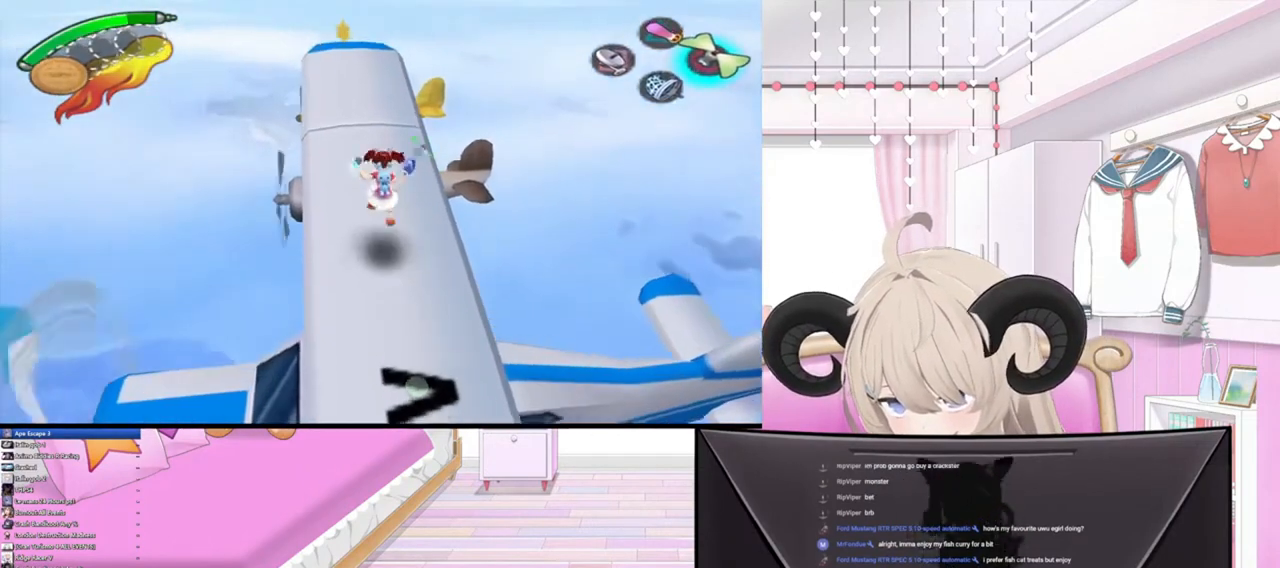
{"buttons": [], "left_stick": "up", "right_stick": "center", "events": []}